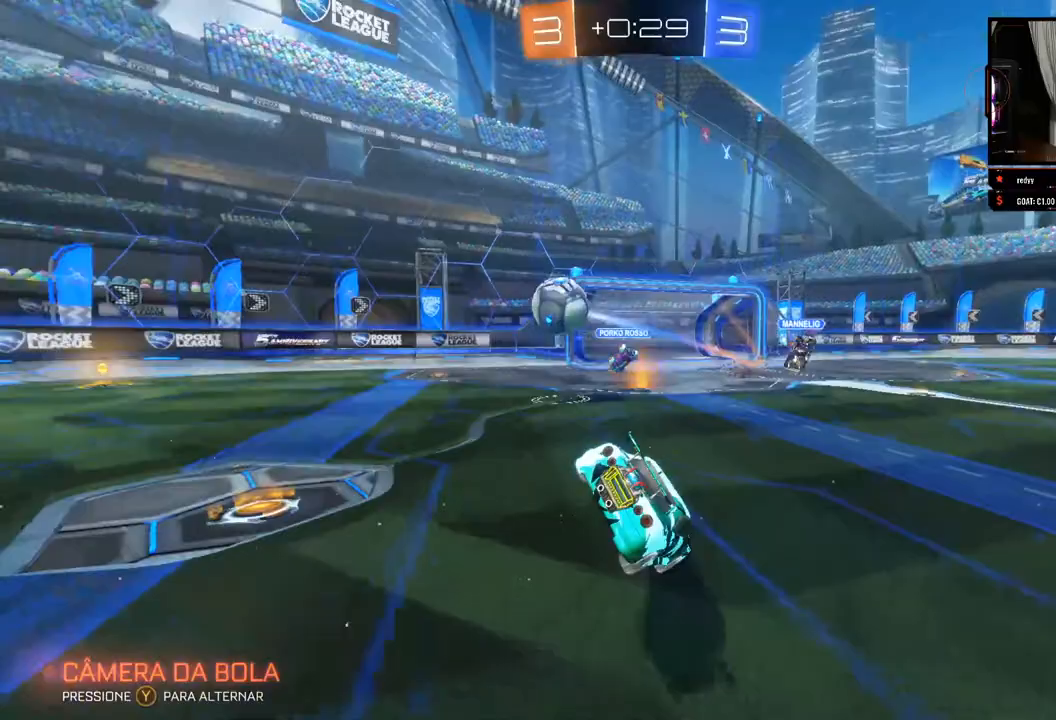
Gameplay with a controller (Xbox layout); each line is a JSON object with the inputs held at the frame after it. "events" lists button and stick changes between this image and that frame as [ms after this image, input, new state], when the widget could be followed in between. Not read: R3.
{"buttons": ["R2"], "left_stick": "left", "right_stick": "center", "events": [[100, "B", "down"], [267, "B", "up"], [400, "X", "down"], [467, "X", "up"]]}
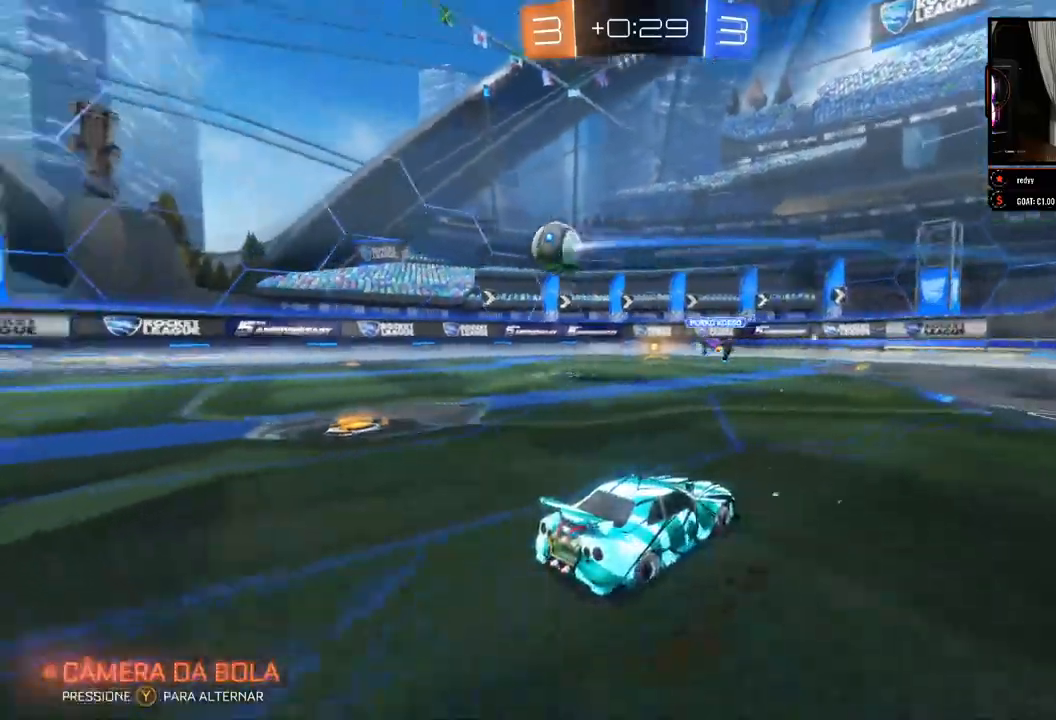
{"buttons": ["B", "R2"], "left_stick": "center", "right_stick": "center", "events": [[50, "B", "down"], [200, "left_stick", "center"]]}
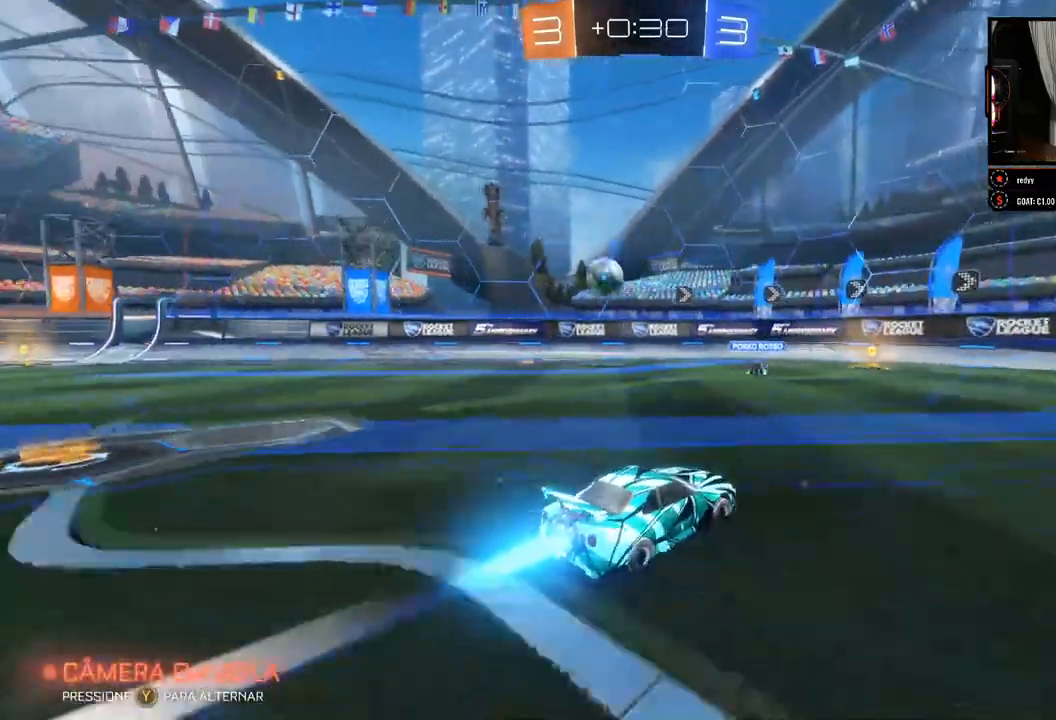
{"buttons": ["B", "R2"], "left_stick": "left", "right_stick": "center", "events": [[317, "left_stick", "left"]]}
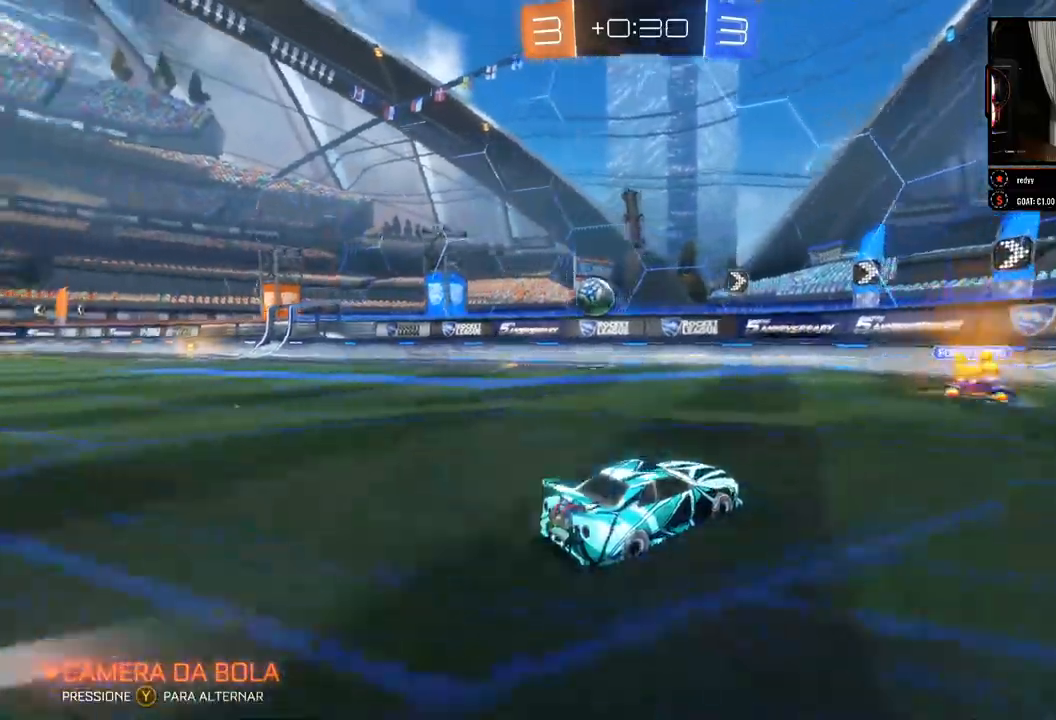
{"buttons": ["B", "R2"], "left_stick": "left", "right_stick": "center", "events": [[117, "B", "up"], [250, "X", "down"], [367, "A", "down"], [367, "X", "up"], [500, "A", "up"], [500, "B", "down"]]}
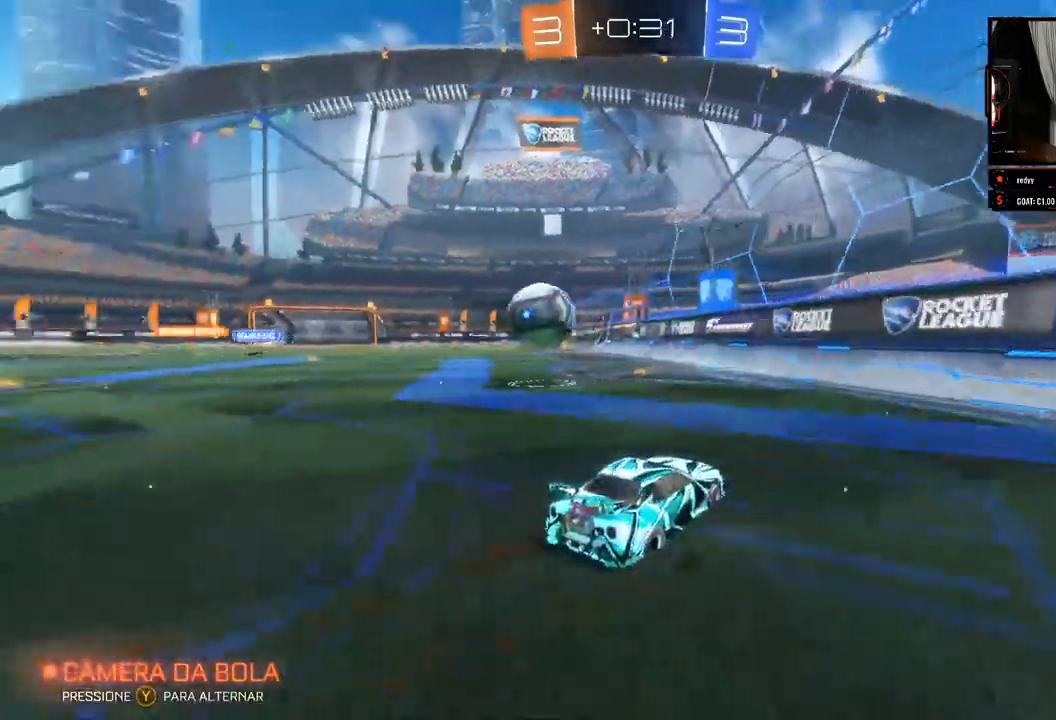
{"buttons": ["B", "R2"], "left_stick": "left", "right_stick": "center", "events": [[267, "left_stick", "center"], [433, "left_stick", "left"]]}
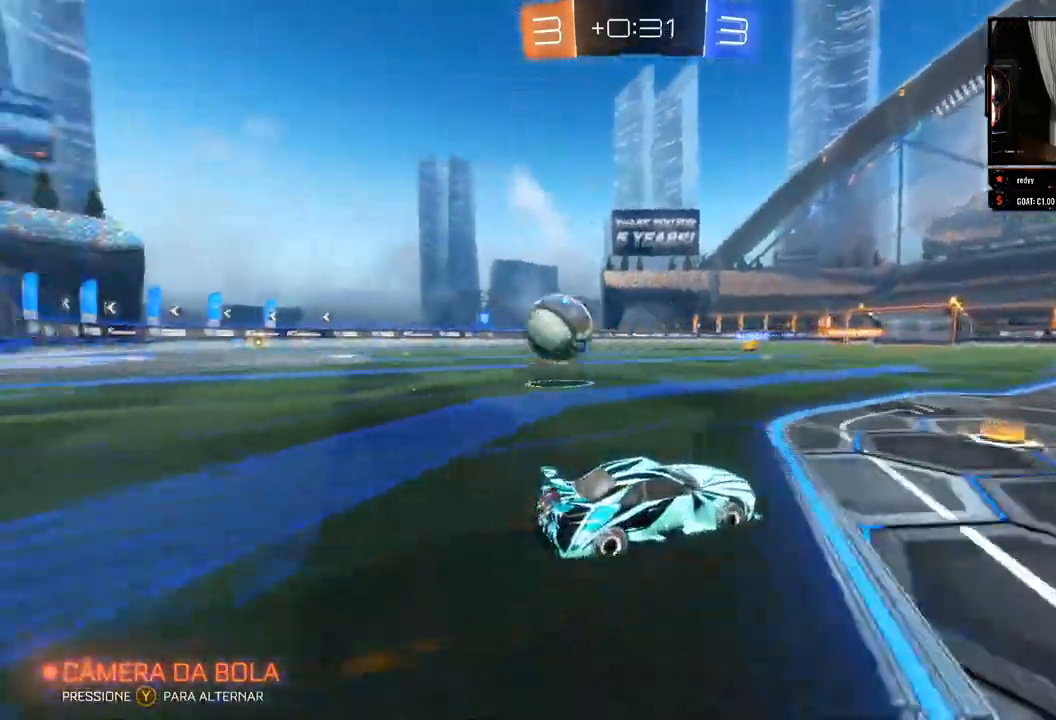
{"buttons": ["R2"], "left_stick": "center", "right_stick": "center", "events": [[100, "B", "up"], [167, "left_stick", "right"], [300, "left_stick", "center"], [350, "left_stick", "left"], [417, "right_stick", "right"], [467, "right_stick", "center"], [500, "left_stick", "center"]]}
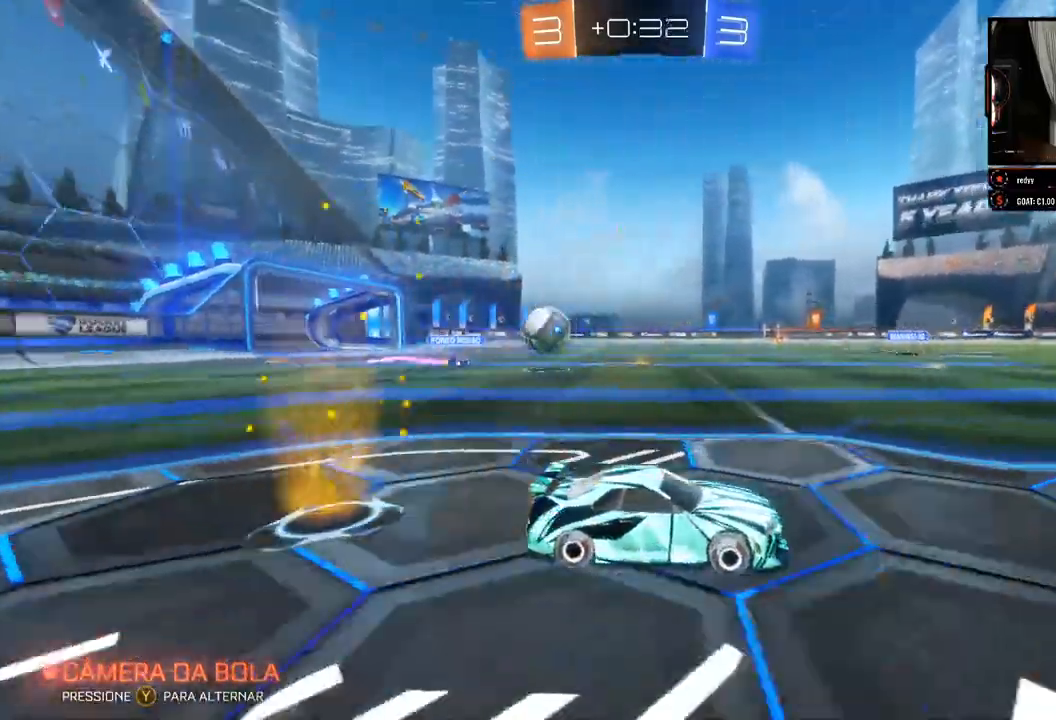
{"buttons": ["B", "R2"], "left_stick": "center", "right_stick": "center", "events": [[50, "B", "down"]]}
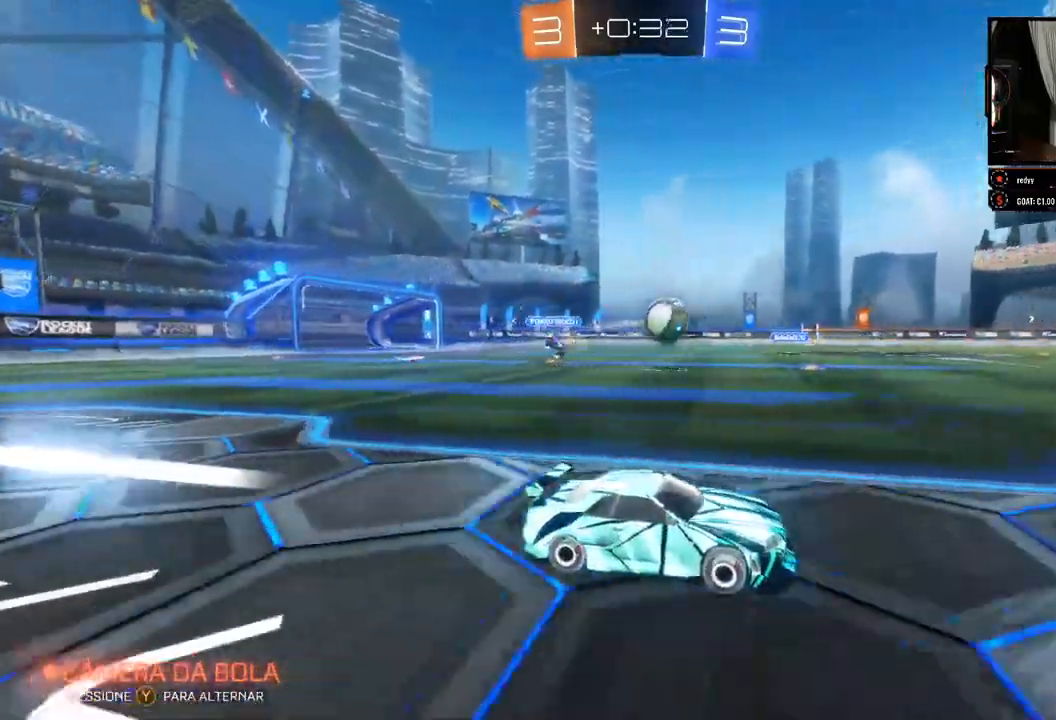
{"buttons": ["R2"], "left_stick": "left", "right_stick": "center", "events": [[67, "B", "up"], [233, "left_stick", "left"]]}
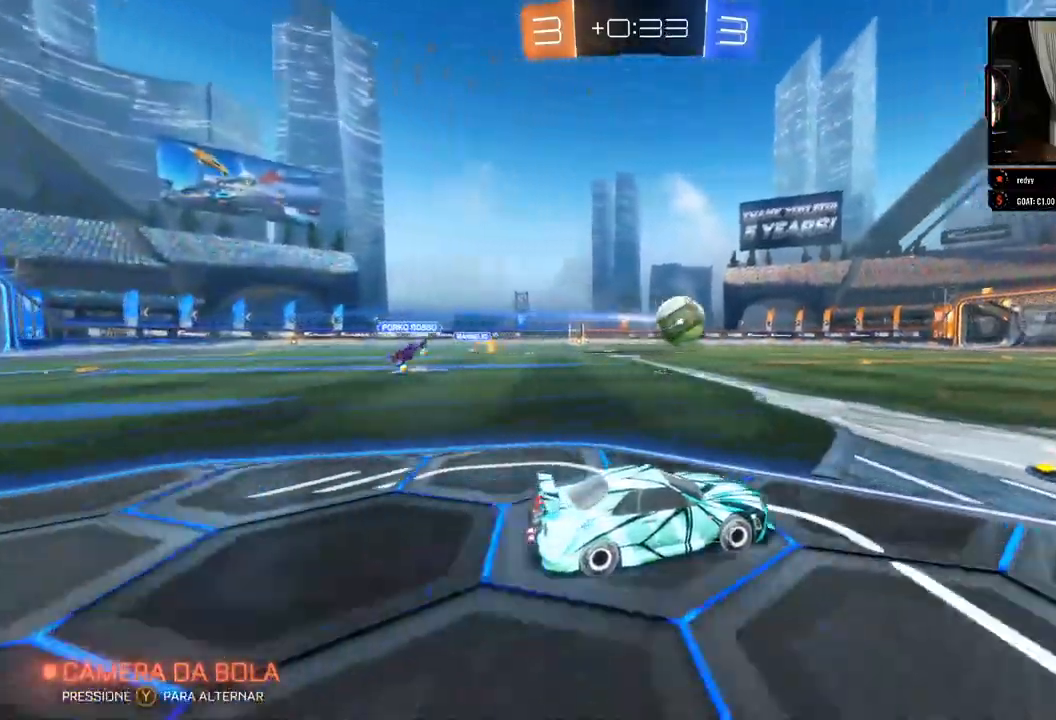
{"buttons": ["R2"], "left_stick": "center", "right_stick": "center", "events": [[167, "left_stick", "right"], [217, "left_stick", "center"]]}
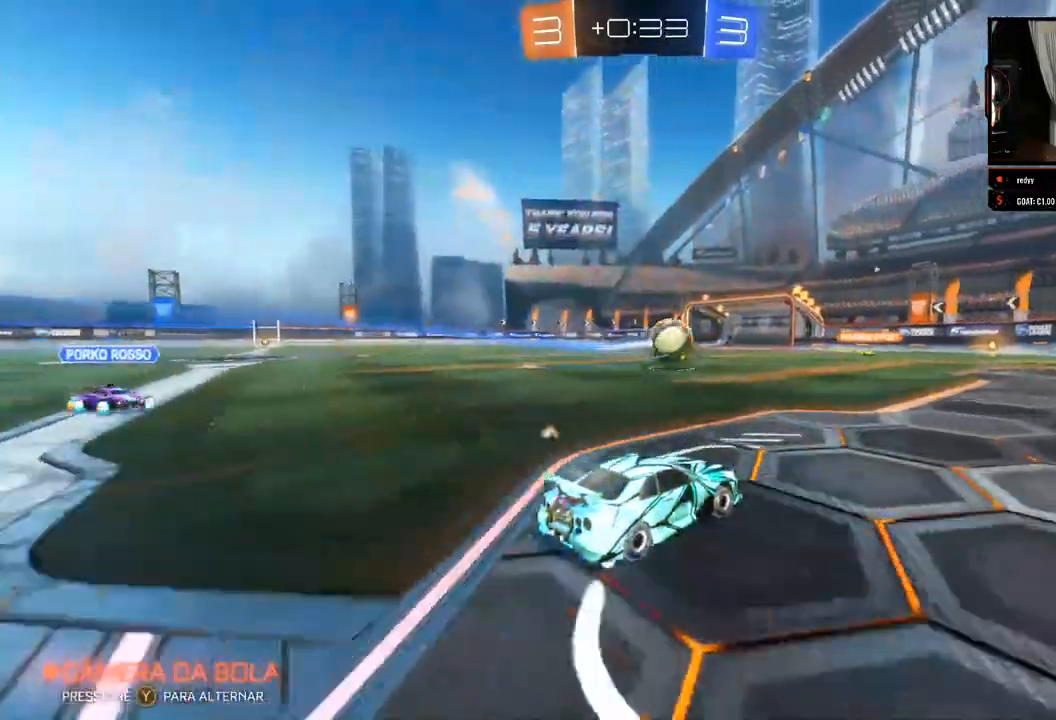
{"buttons": ["R2"], "left_stick": "center", "right_stick": "center", "events": [[167, "left_stick", "left"], [433, "left_stick", "center"]]}
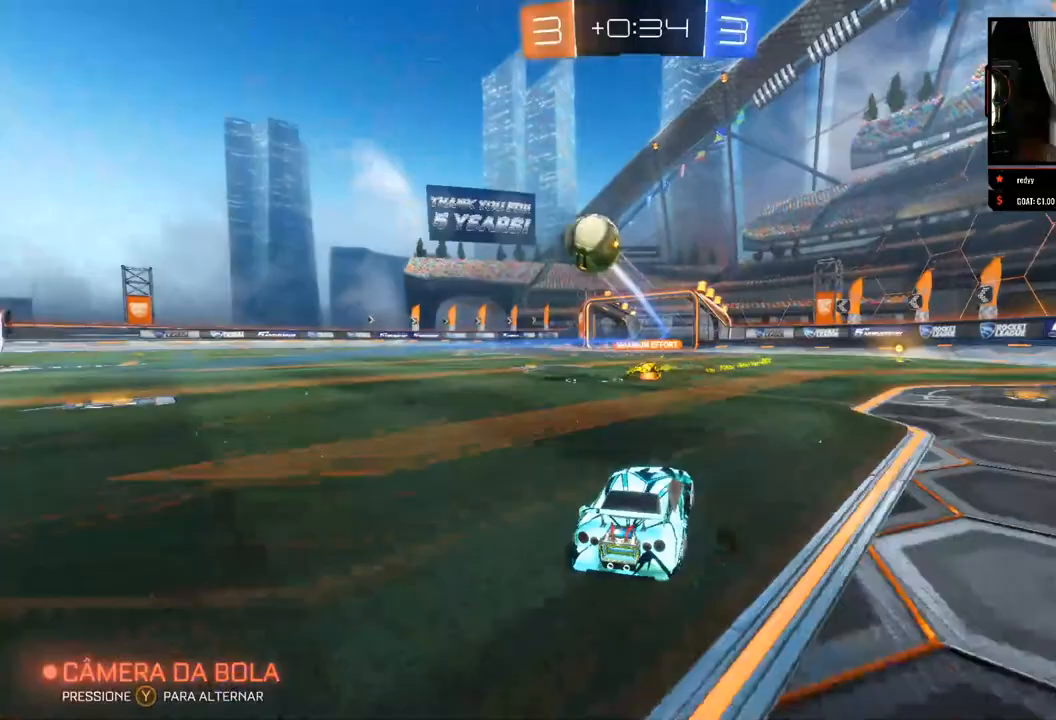
{"buttons": ["R2"], "left_stick": "left", "right_stick": "center", "events": [[33, "left_stick", "right"], [333, "left_stick", "left"]]}
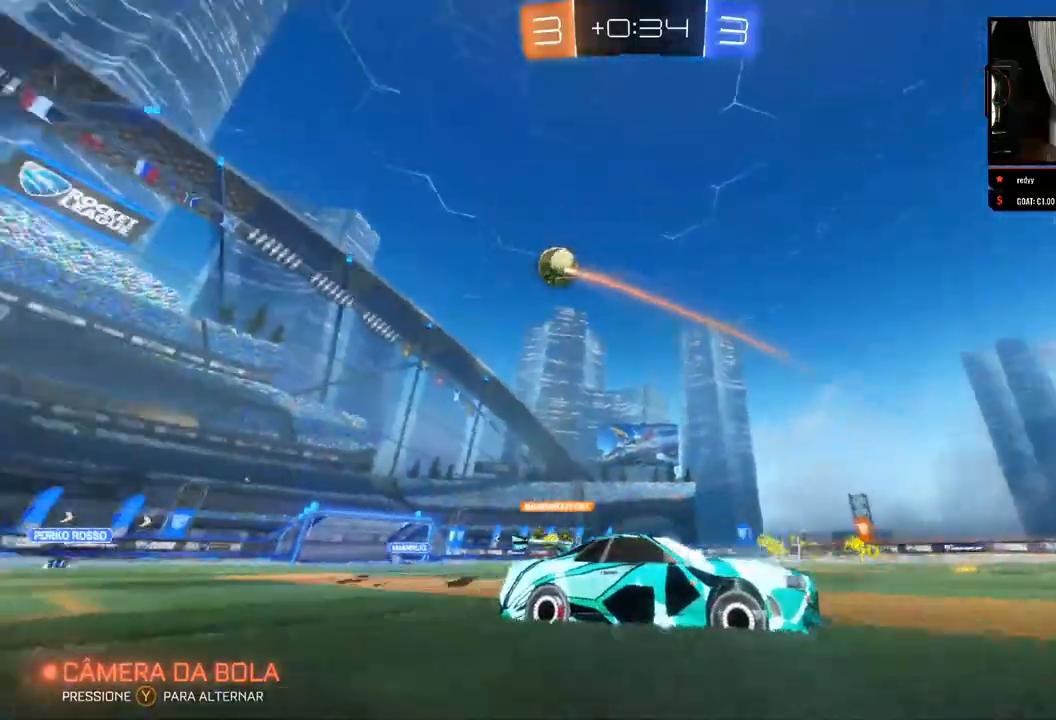
{"buttons": ["R2"], "left_stick": "left", "right_stick": "center", "events": [[133, "left_stick", "center"], [467, "left_stick", "left"]]}
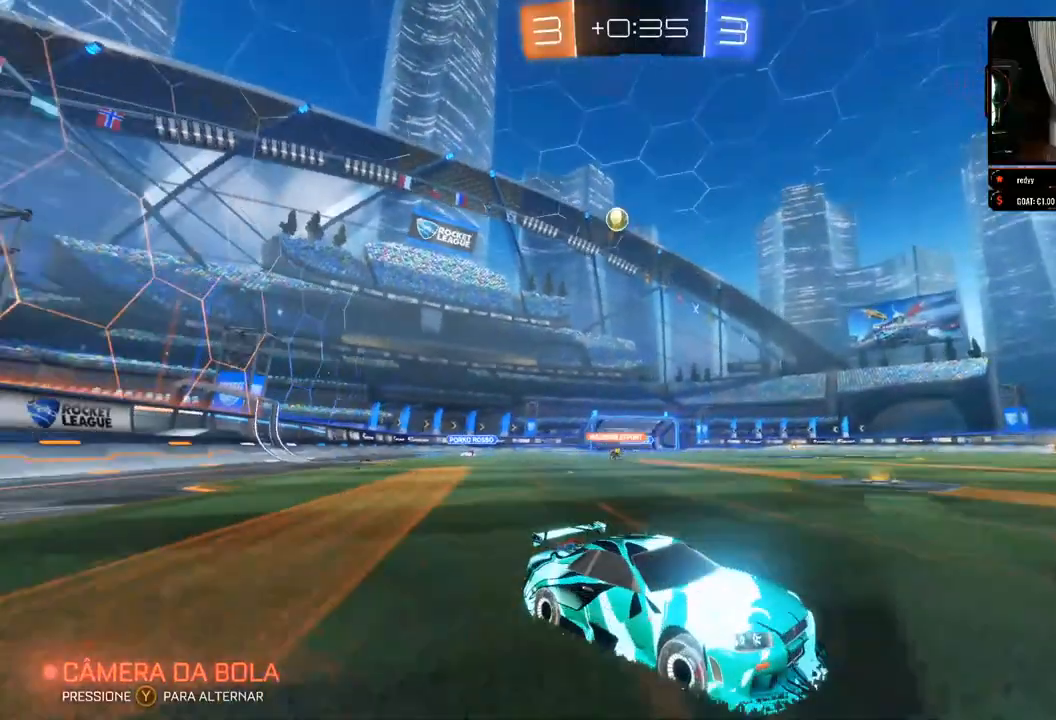
{"buttons": ["R2"], "left_stick": "left", "right_stick": "center", "events": [[117, "left_stick", "center"], [467, "left_stick", "left"]]}
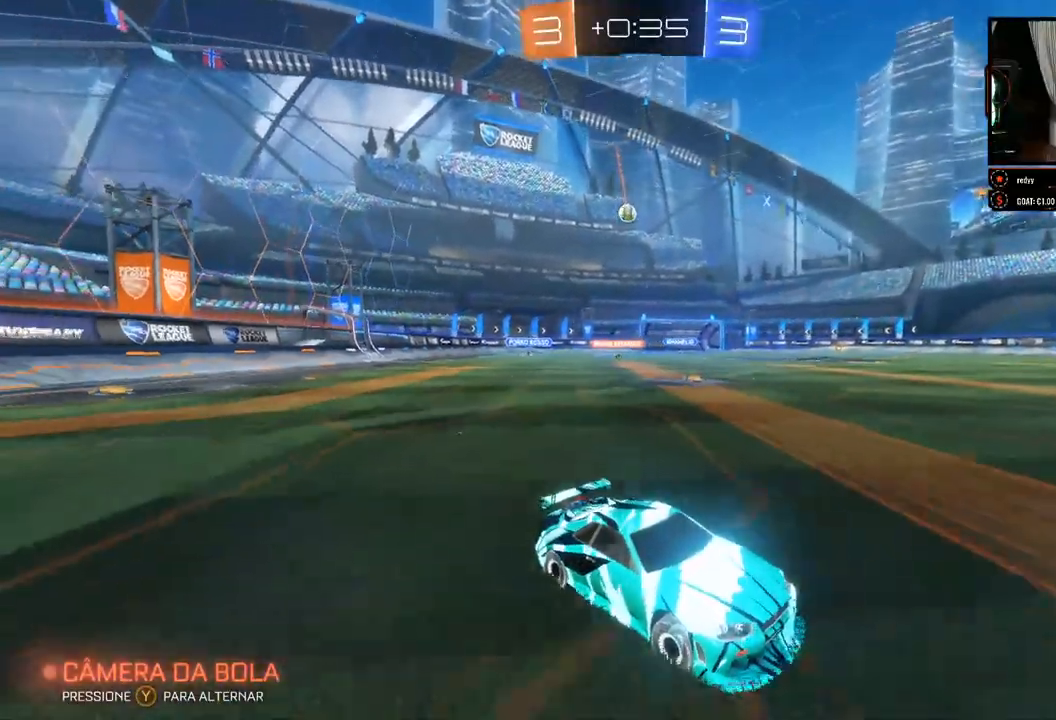
{"buttons": ["R2"], "left_stick": "center", "right_stick": "center", "events": [[117, "left_stick", "center"], [217, "left_stick", "left"], [383, "left_stick", "center"]]}
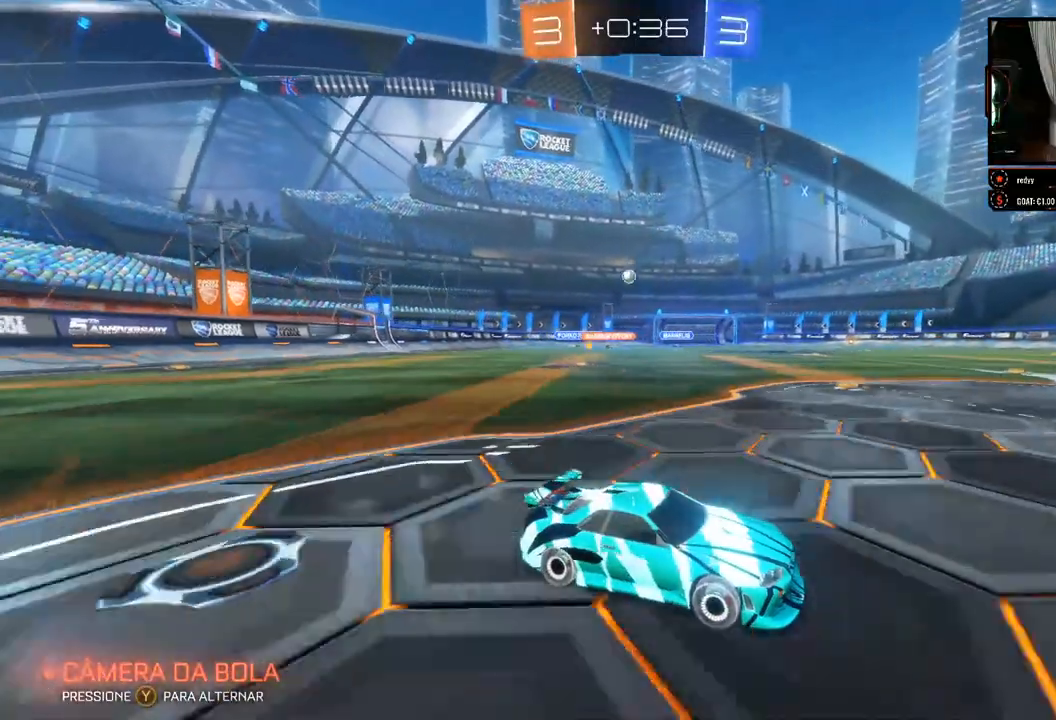
{"buttons": ["R2"], "left_stick": "left", "right_stick": "center", "events": [[100, "left_stick", "left"], [283, "left_stick", "center"], [367, "left_stick", "left"]]}
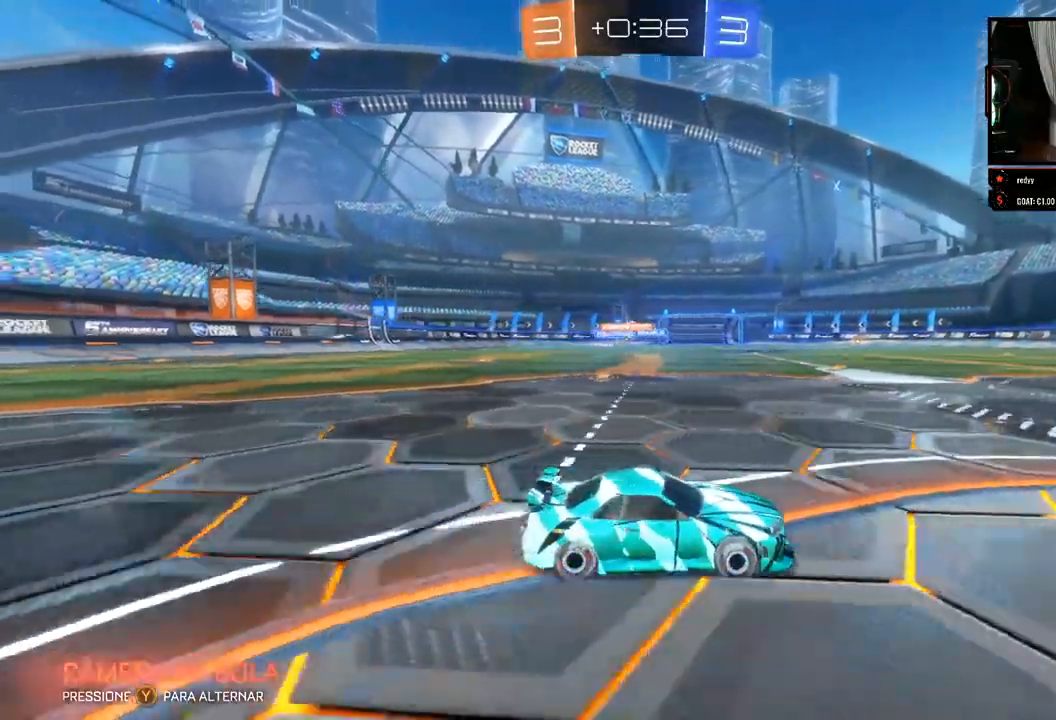
{"buttons": ["R2"], "left_stick": "center", "right_stick": "center", "events": [[133, "left_stick", "center"]]}
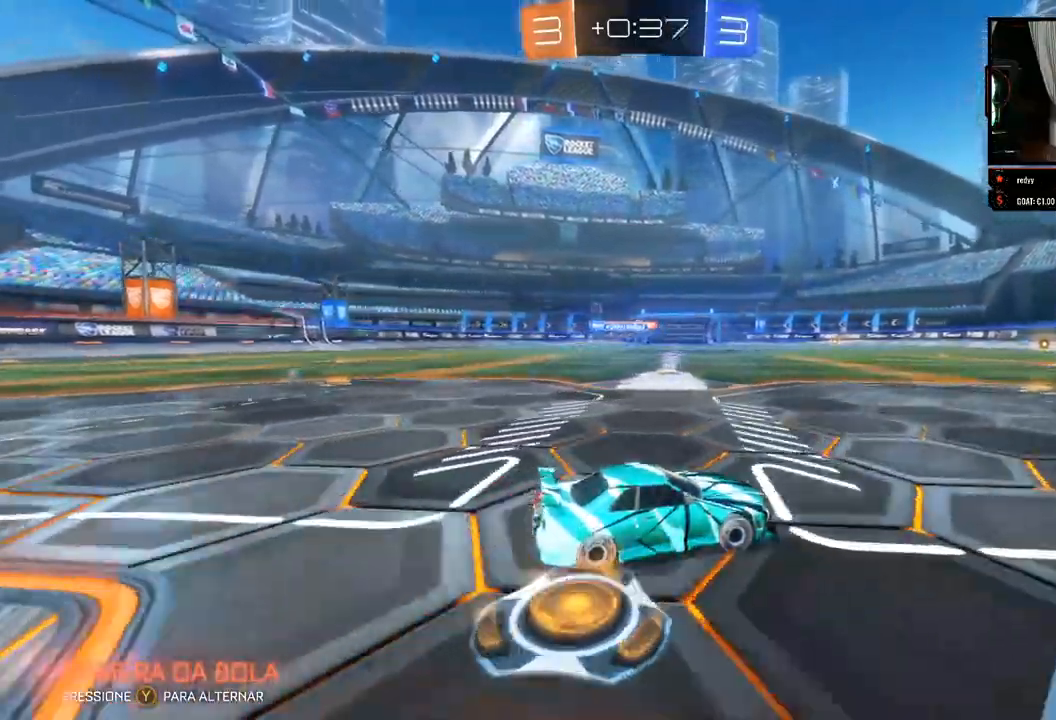
{"buttons": ["R2"], "left_stick": "center", "right_stick": "center", "events": [[167, "DPAD_LEFT", "down"], [250, "DPAD_LEFT", "up"], [333, "DPAD_UP", "down"], [417, "DPAD_UP", "up"]]}
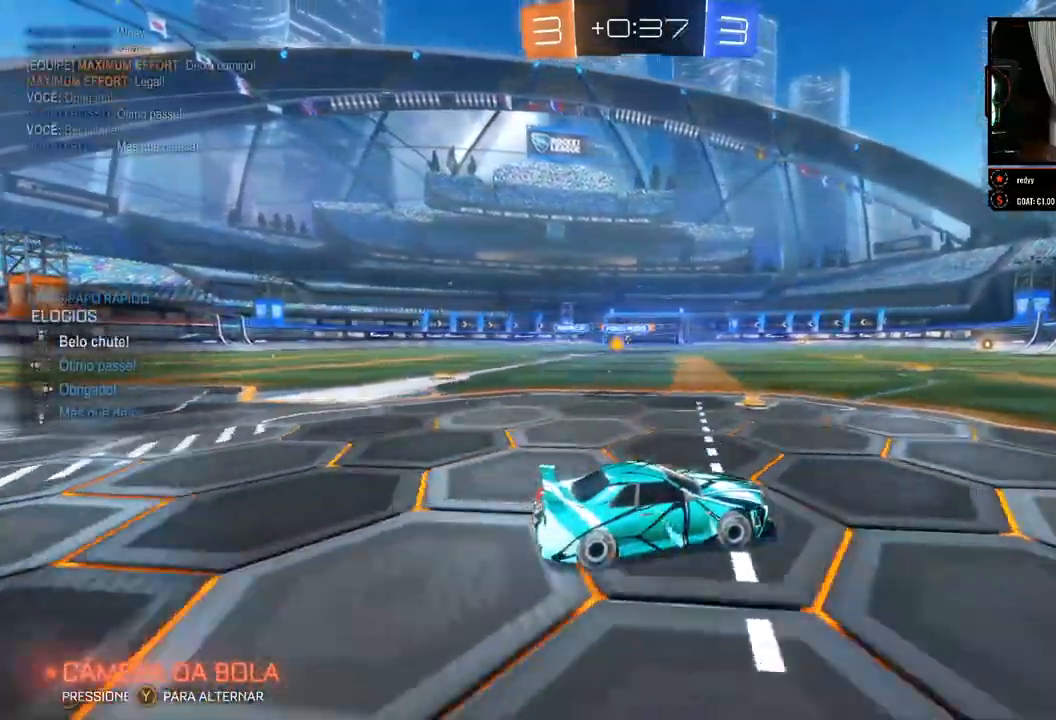
{"buttons": ["R2"], "left_stick": "center", "right_stick": "center", "events": []}
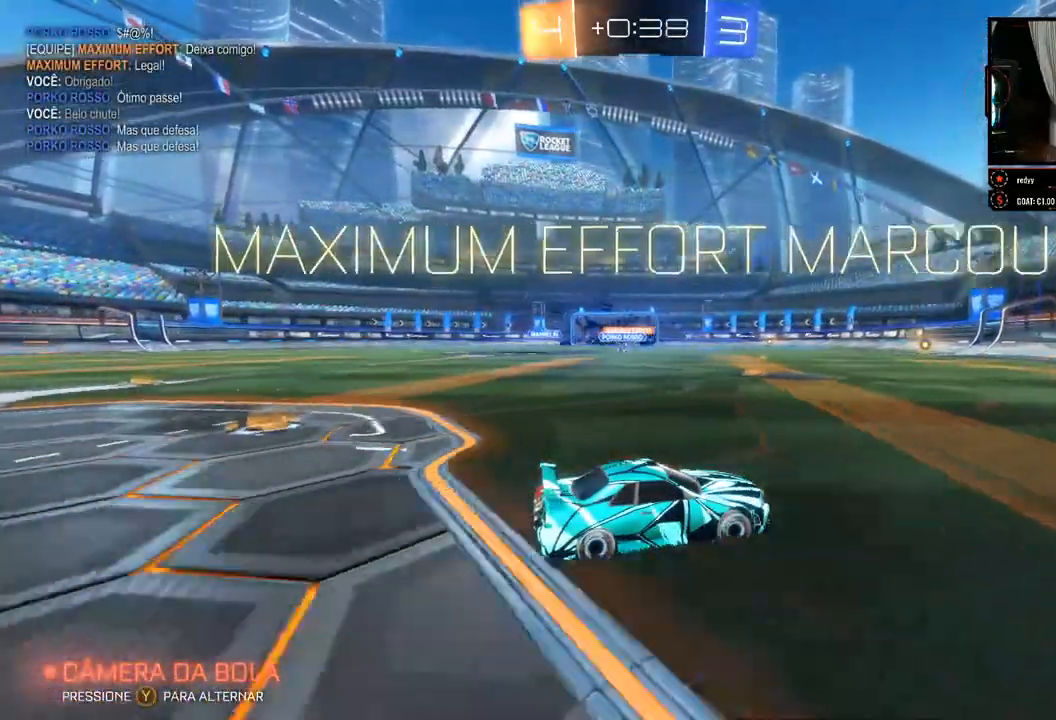
{"buttons": ["R2"], "left_stick": "left", "right_stick": "center", "events": [[500, "left_stick", "left"]]}
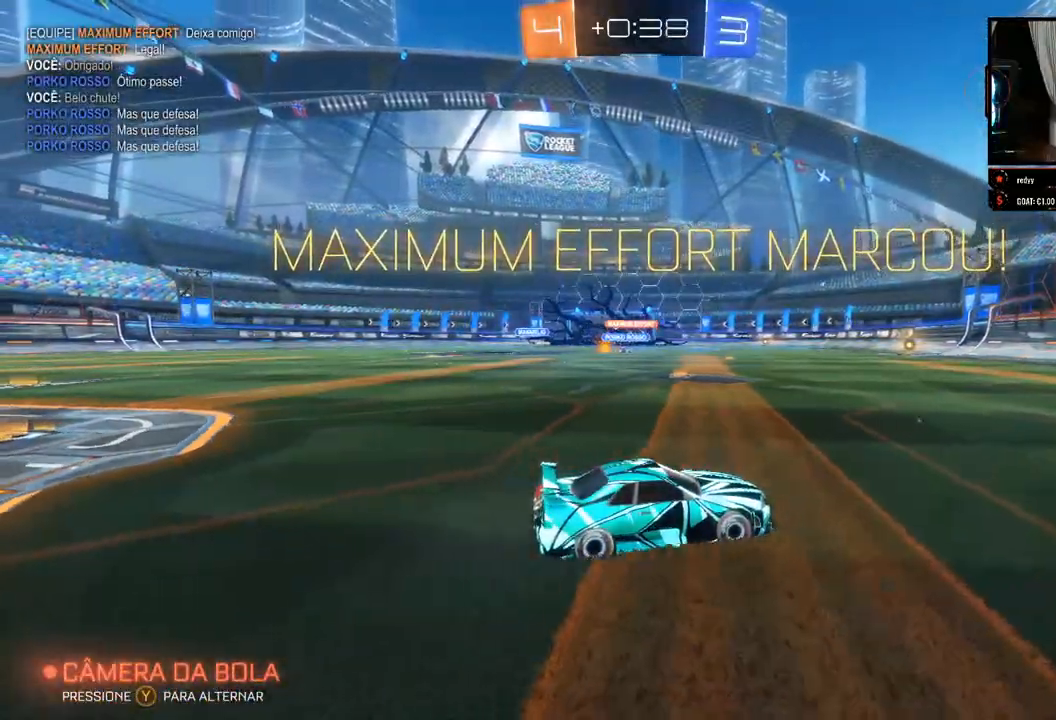
{"buttons": ["B", "R2"], "left_stick": "center", "right_stick": "center", "events": [[67, "B", "down"], [500, "left_stick", "center"]]}
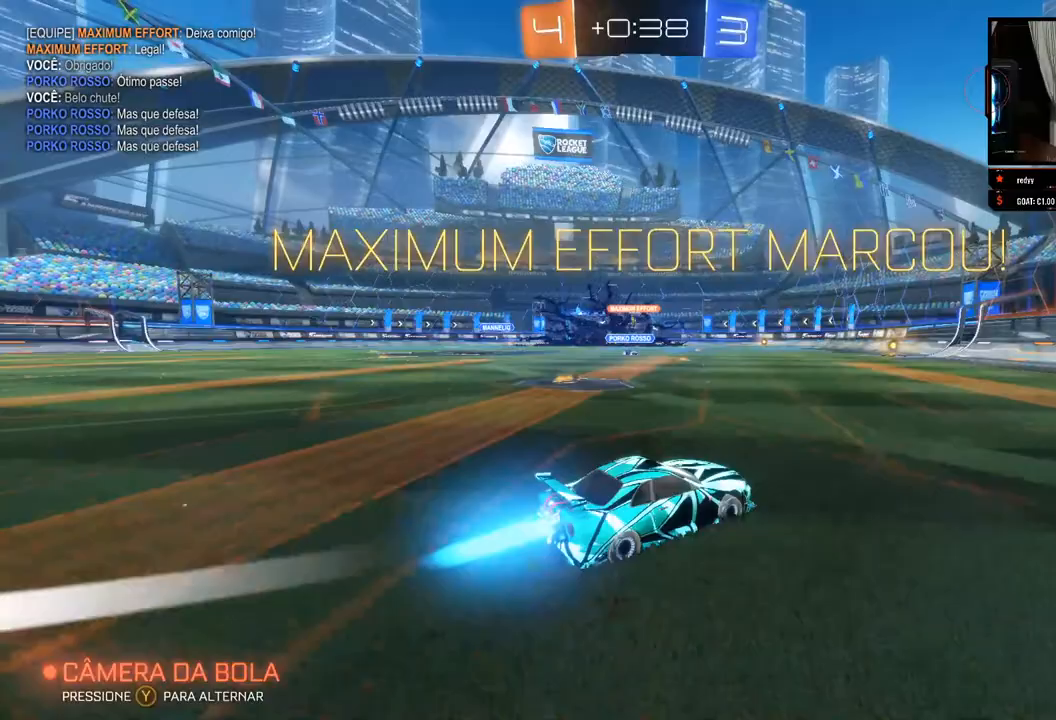
{"buttons": ["B", "R2"], "left_stick": "right", "right_stick": "center", "events": [[217, "left_stick", "left"], [367, "left_stick", "center"], [450, "left_stick", "right"]]}
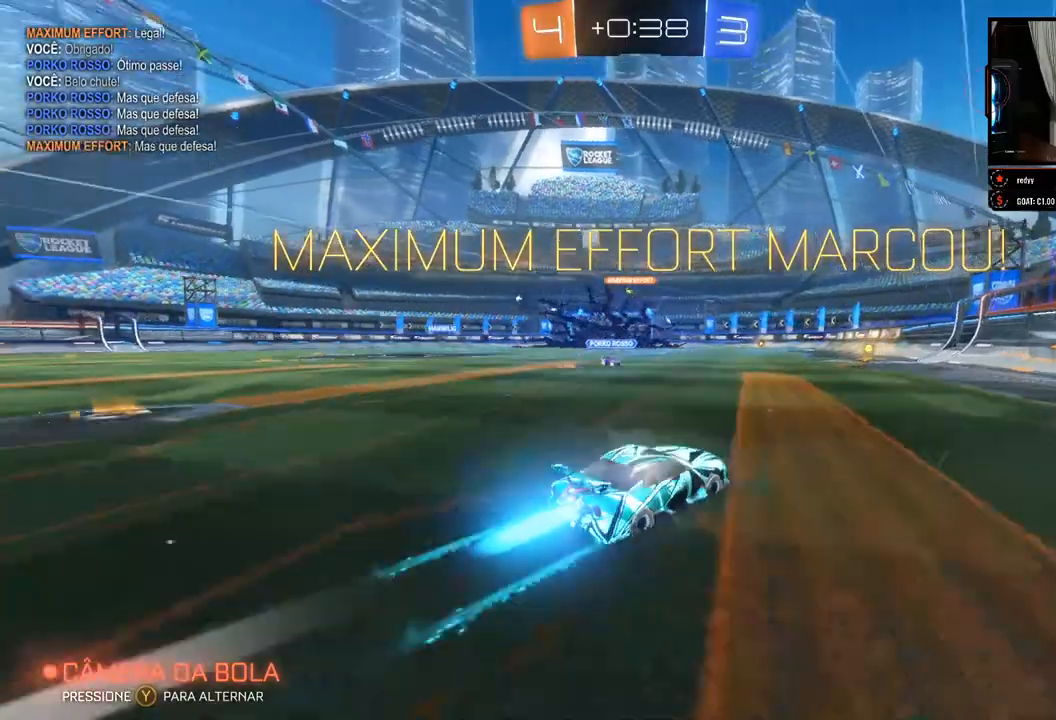
{"buttons": ["B", "R2"], "left_stick": "center", "right_stick": "center", "events": [[83, "left_stick", "center"], [150, "left_stick", "left"], [283, "left_stick", "center"]]}
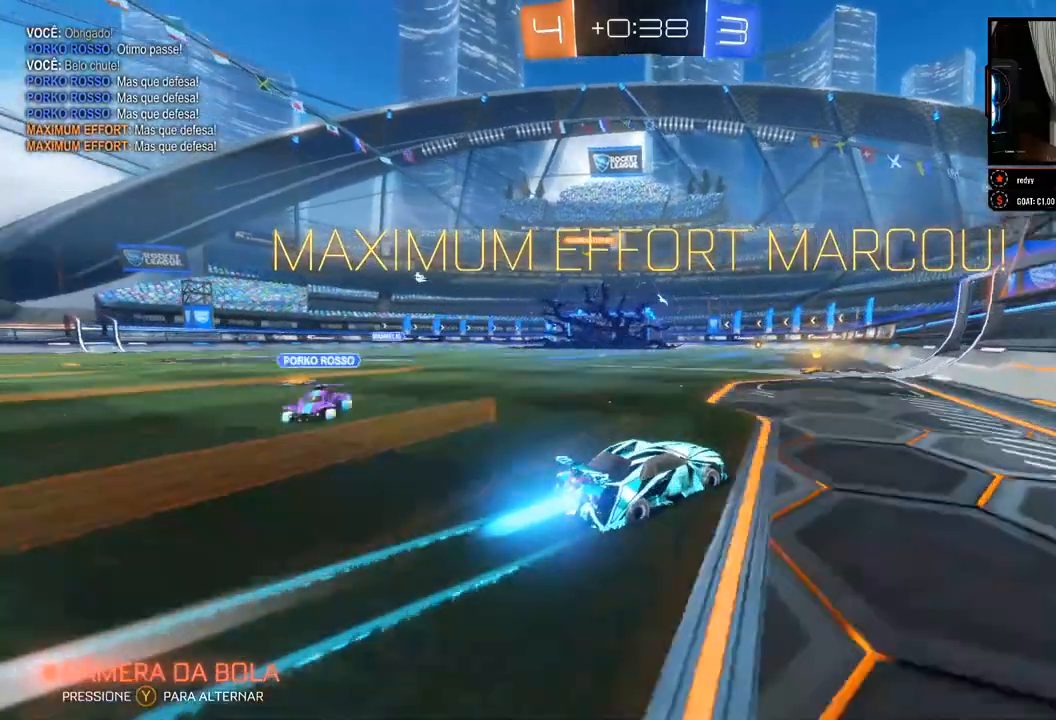
{"buttons": ["B", "R2"], "left_stick": "left", "right_stick": "center", "events": [[83, "left_stick", "left"], [267, "left_stick", "center"], [350, "left_stick", "left"]]}
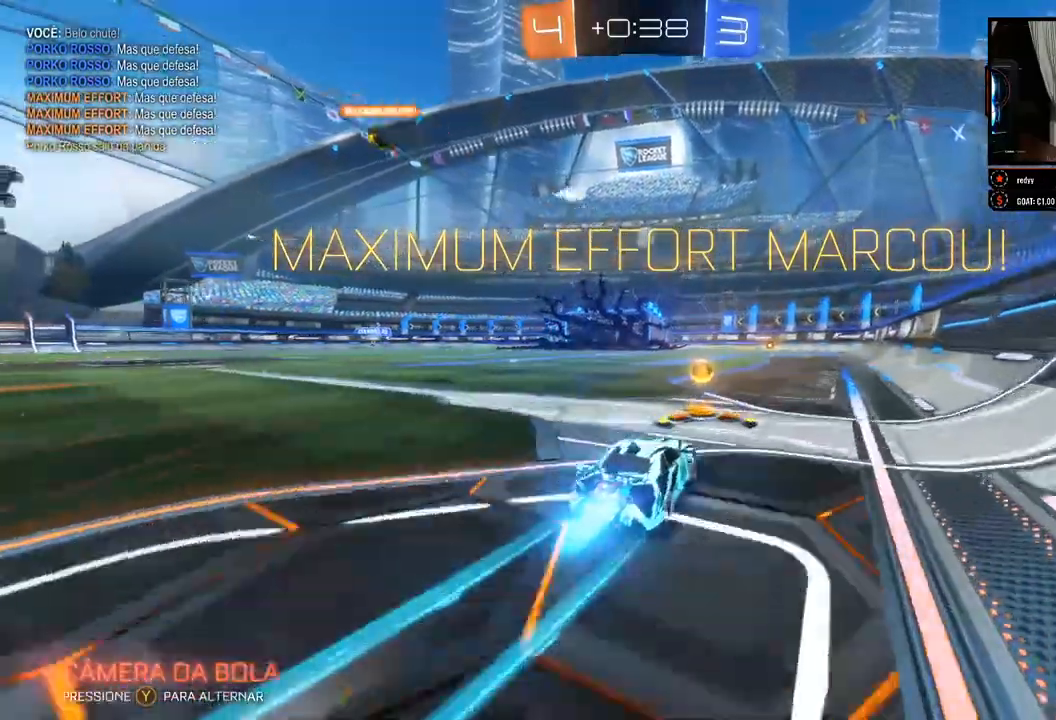
{"buttons": ["R2"], "left_stick": "center", "right_stick": "center", "events": [[350, "left_stick", "center"], [433, "B", "up"]]}
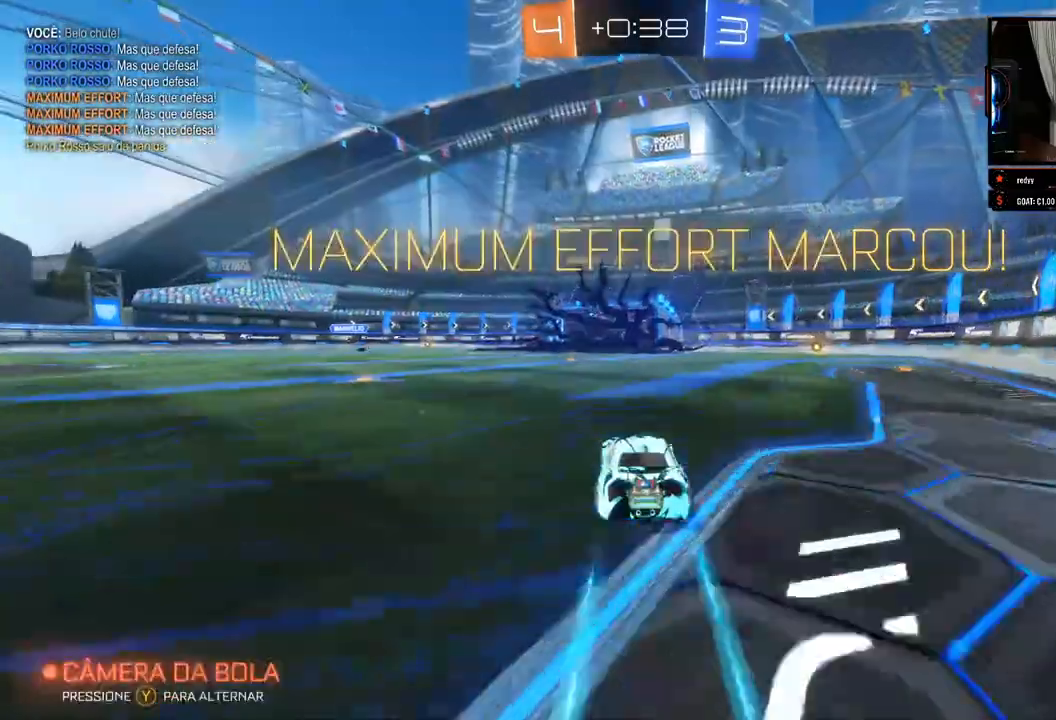
{"buttons": ["B", "R2"], "left_stick": "center", "right_stick": "center", "events": [[50, "left_stick", "down"], [67, "A", "down"], [217, "A", "up"], [367, "left_stick", "center"], [400, "B", "down"]]}
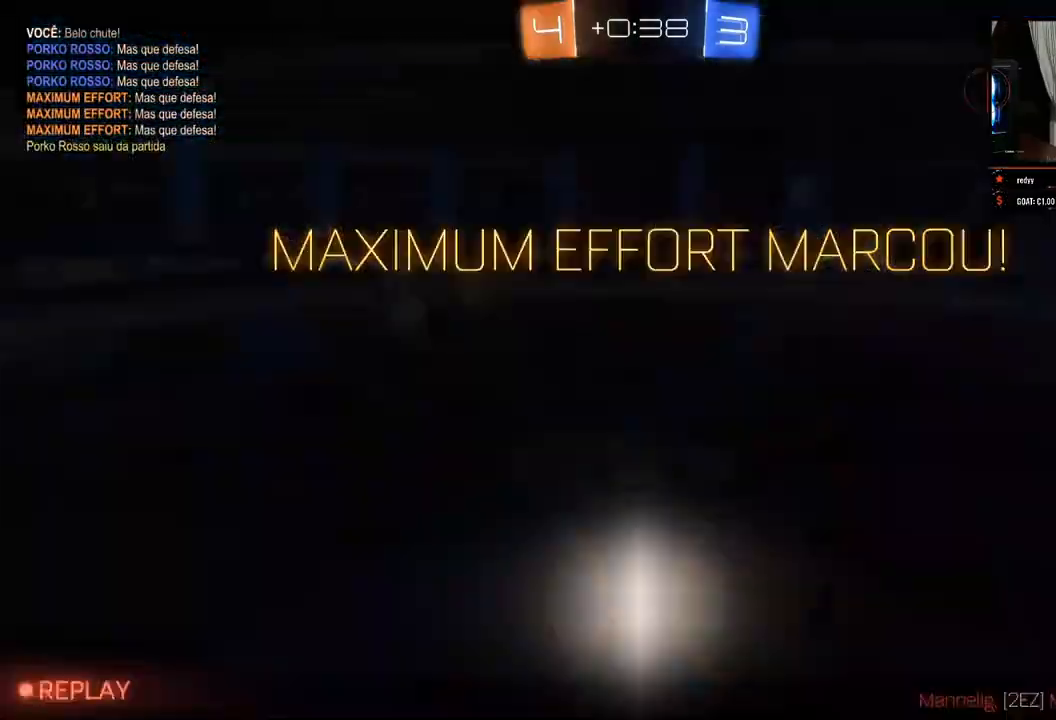
{"buttons": ["R2"], "left_stick": "center", "right_stick": "center", "events": [[367, "B", "up"]]}
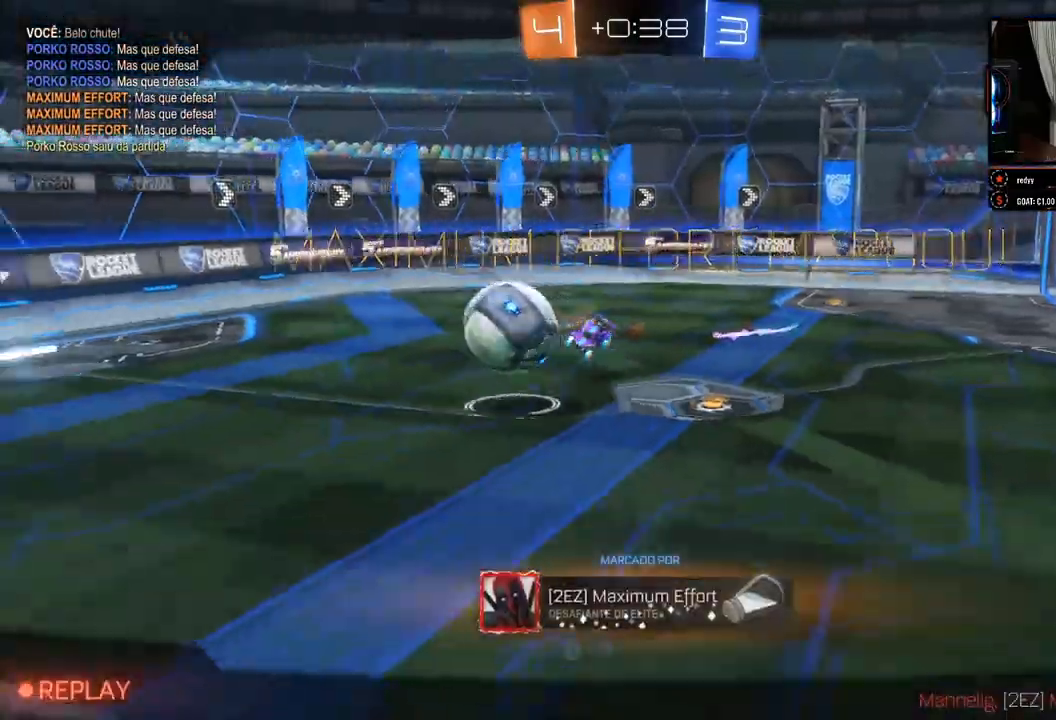
{"buttons": [], "left_stick": "center", "right_stick": "center", "events": [[17, "R2", "up"], [117, "A", "down"], [167, "A", "up"]]}
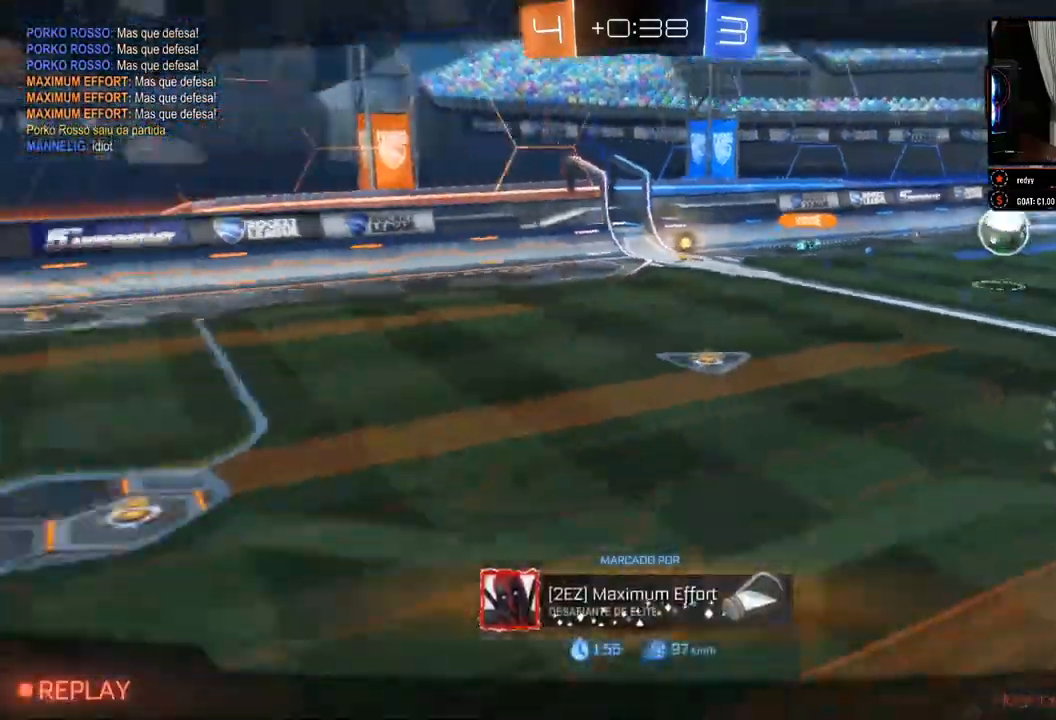
{"buttons": [], "left_stick": "center", "right_stick": "center", "events": []}